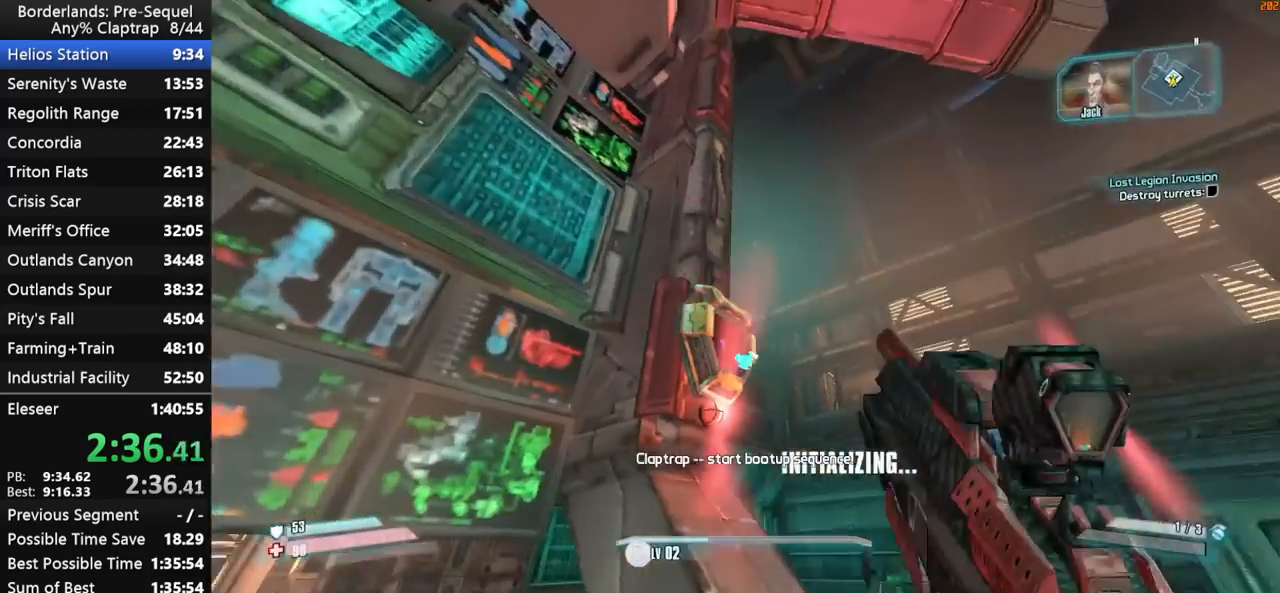
Gameplay with keyboard and mouse; each line is a JSON object with the keys held at the frame after it. "events" lists presses ("down") and releases ("up") of "1", "2", "3", "4", "5", "a", "b", "c", "ctrl", "d", "down", "e", "f", "g", "left", "q", "r", "right", "s", "shift", "space", "t", "up", "v", "w", "x", "y" and "z" between this image and that frame as [ms after this image, input, new state], when the widget could be followed in between. No other keys are recorded. "mouse_move" is the direction in which the mouse moves at that frame (one of eight, or "still"), when it could be read. Mouse buttons are not recorded.
{"keys": ["left"], "mouse_move": "down", "events": [[50, "d", "down"], [50, "w", "down"], [200, "d", "up"], [200, "w", "up"], [383, "left", "down"]]}
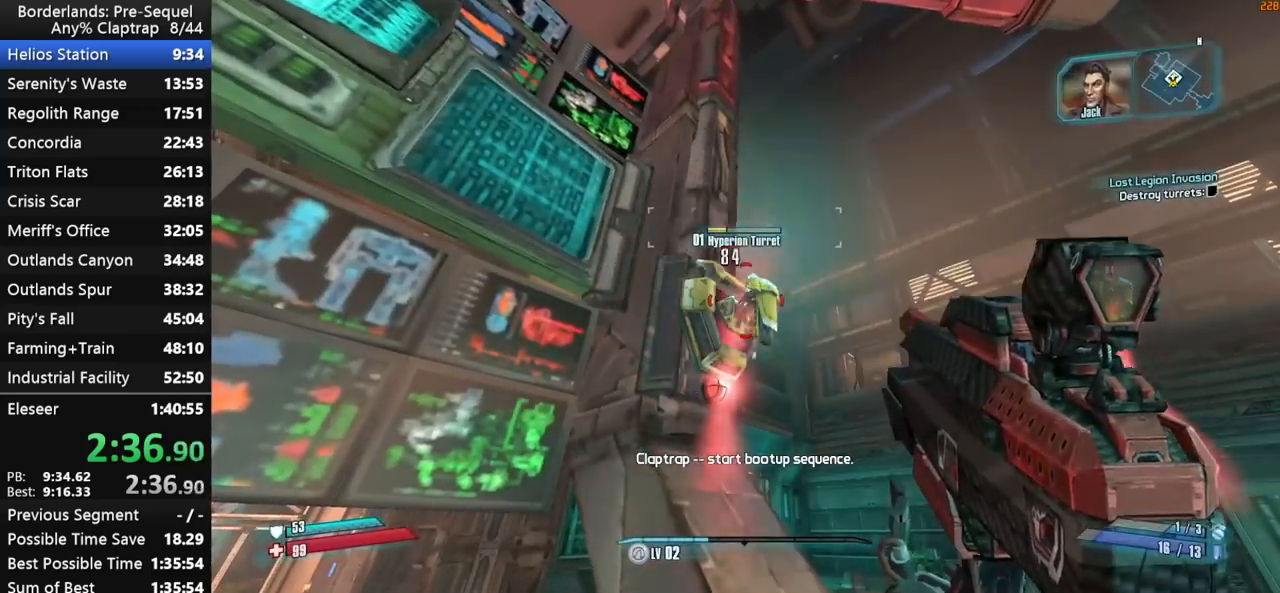
{"keys": ["a", "x"], "mouse_move": "left", "events": [[300, "a", "down"], [400, "left", "up"], [400, "w", "down"], [400, "x", "down"], [500, "w", "up"]]}
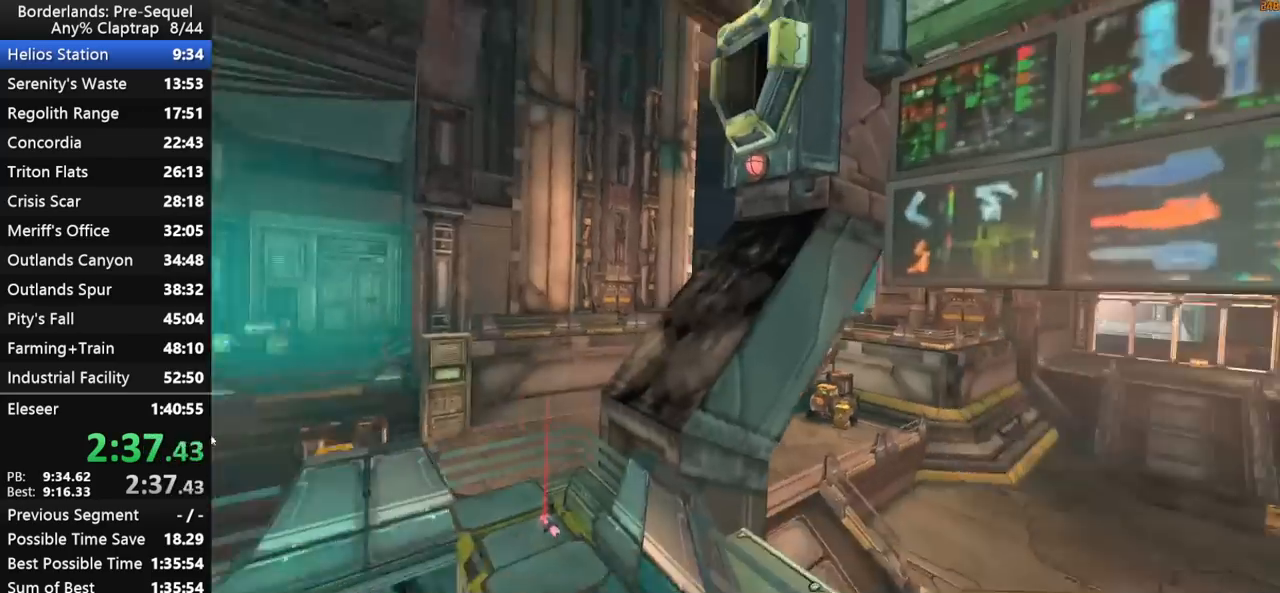
{"keys": [], "mouse_move": "still", "events": [[83, "a", "up"], [183, "x", "up"]]}
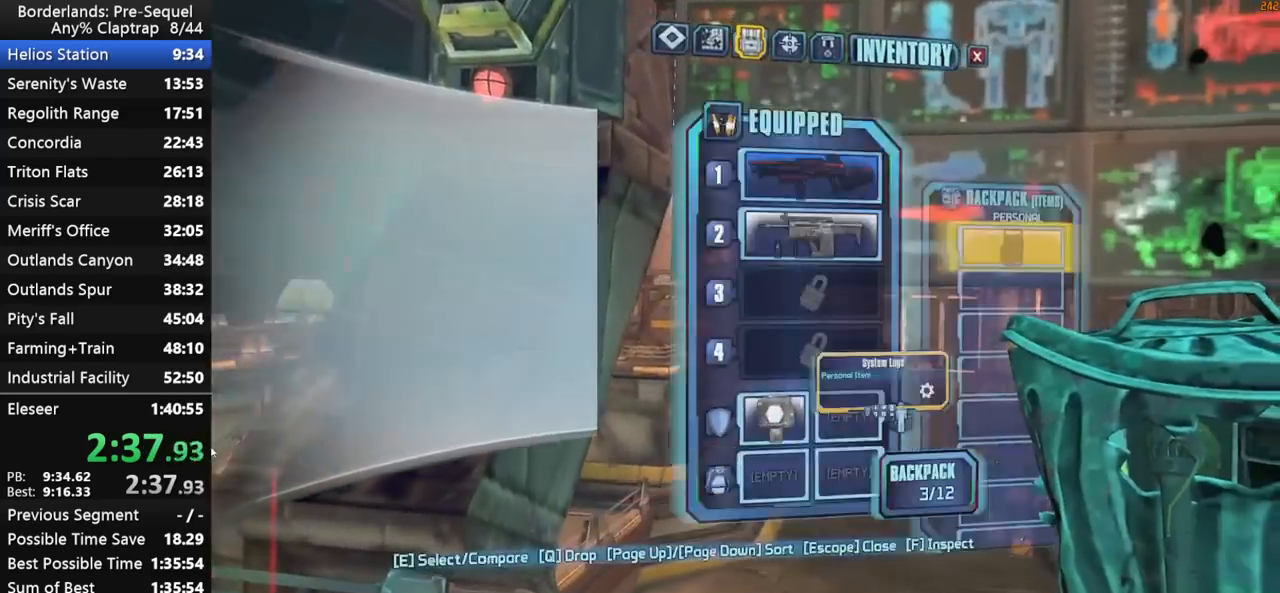
{"keys": ["a", "w"], "mouse_move": "still", "events": [[50, "1", "down"], [100, "1", "up"], [283, "a", "down"], [383, "w", "down"]]}
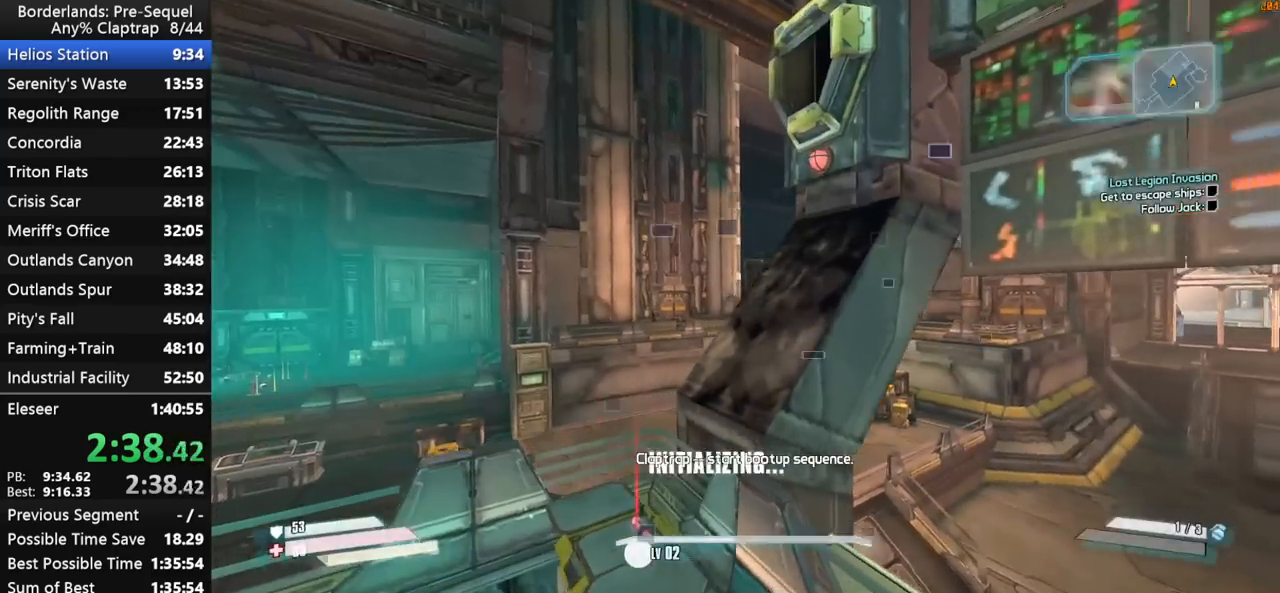
{"keys": ["r", "shift", "w"], "mouse_move": "down-right", "events": [[267, "a", "up"], [300, "shift", "down"], [500, "r", "down"]]}
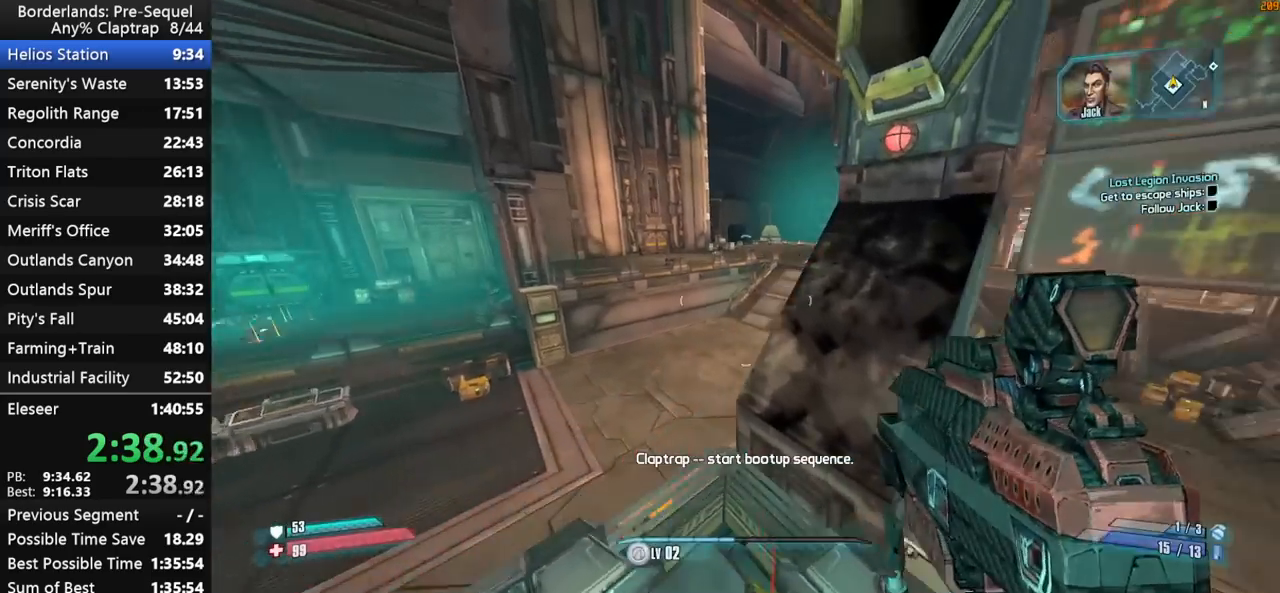
{"keys": ["shift", "w"], "mouse_move": "right", "events": [[83, "a", "down"], [83, "r", "up"], [133, "a", "up"]]}
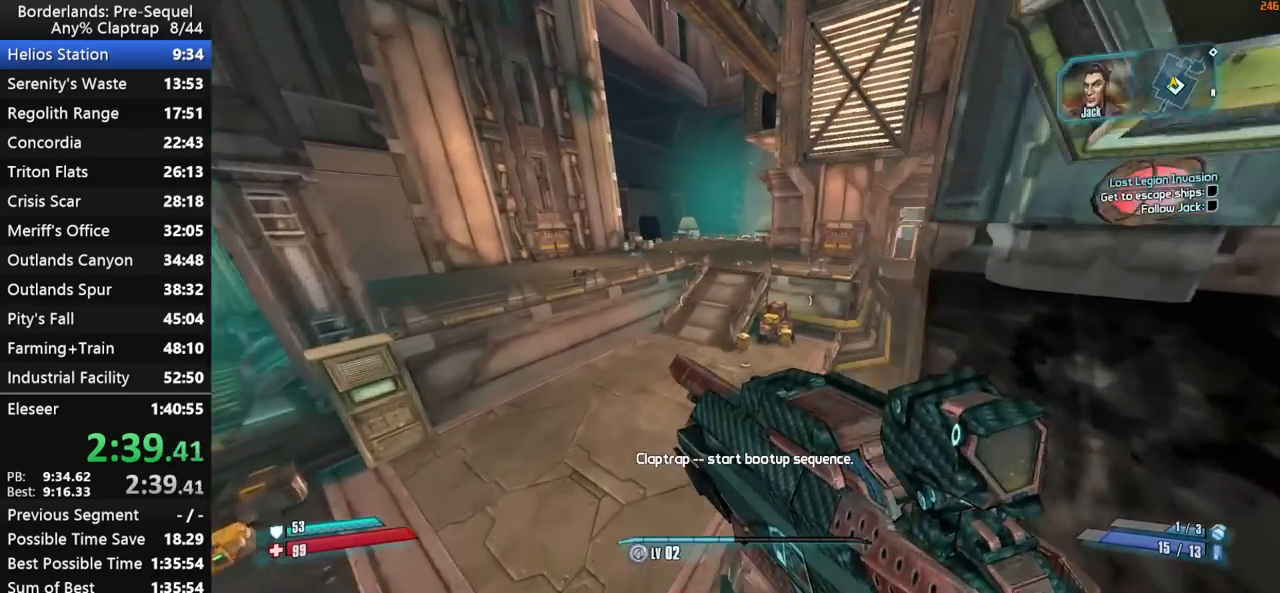
{"keys": ["d", "w"], "mouse_move": "still", "events": [[100, "shift", "up"], [150, "d", "down"]]}
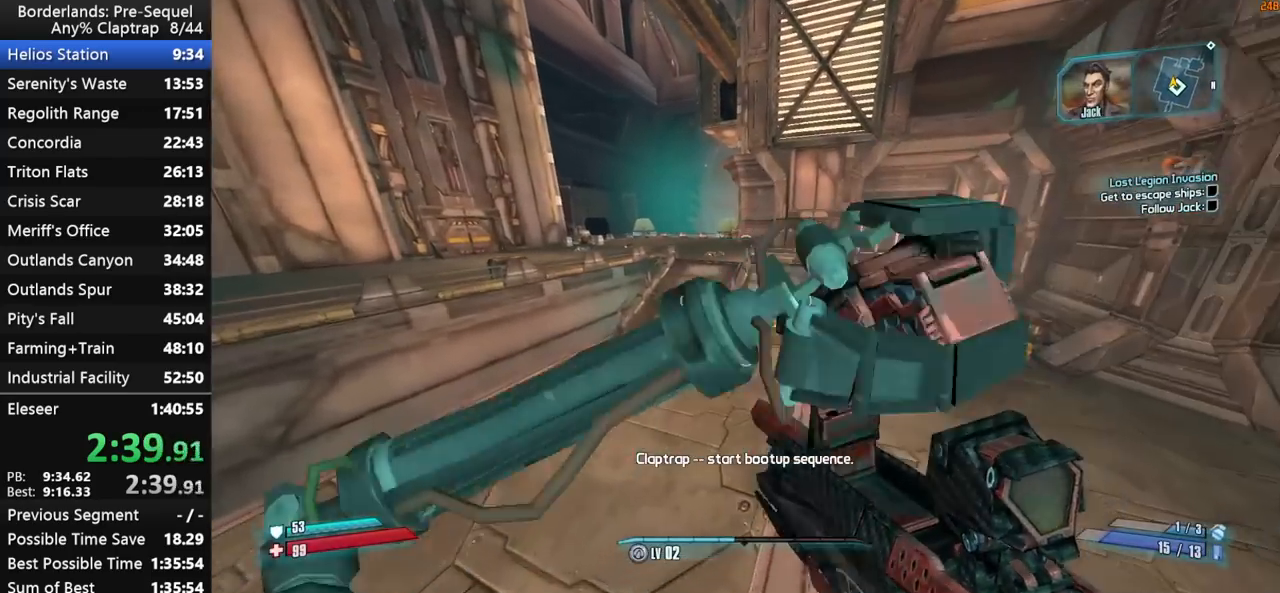
{"keys": ["w"], "mouse_move": "still", "events": [[67, "d", "up"]]}
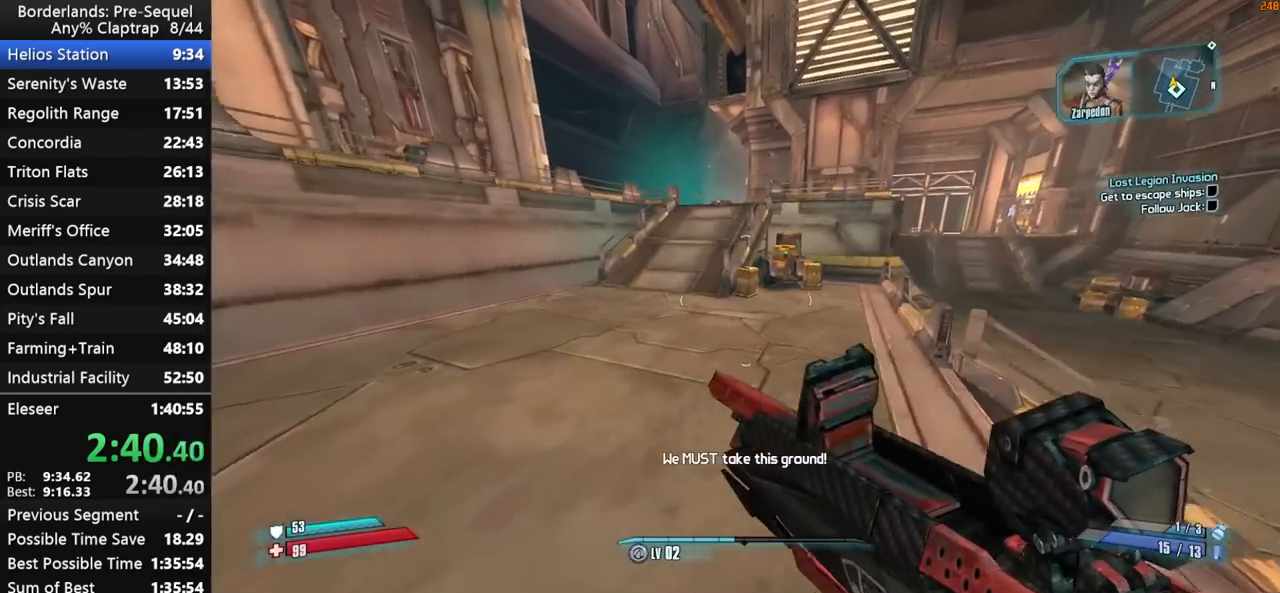
{"keys": ["a", "w"], "mouse_move": "still", "events": [[333, "a", "down"]]}
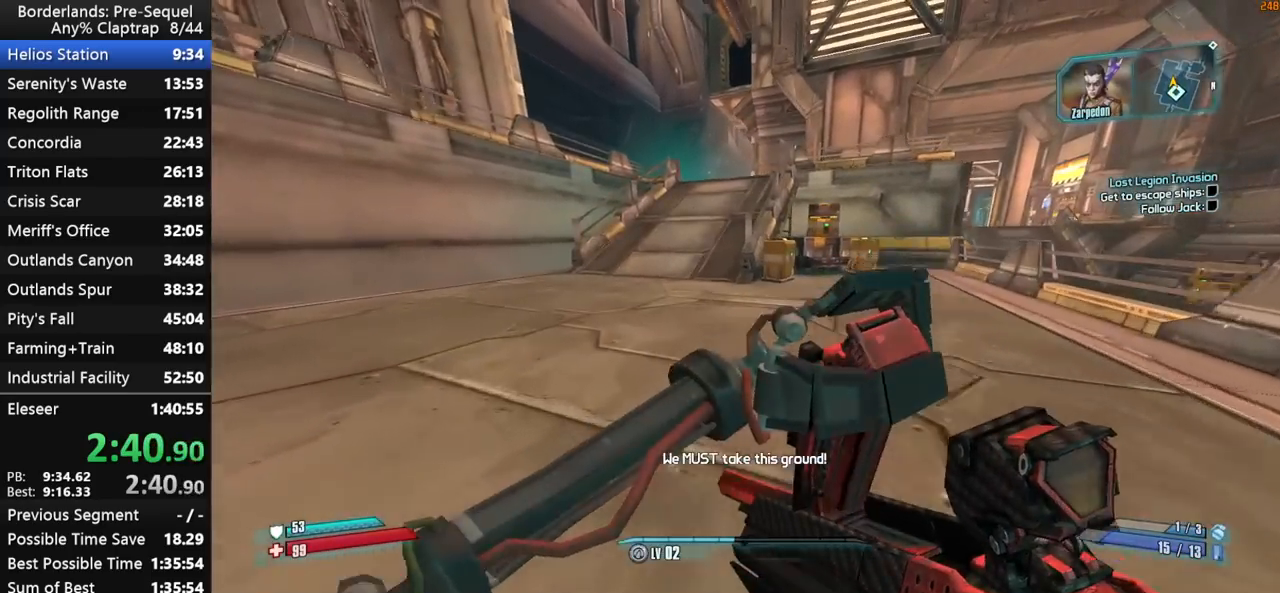
{"keys": ["w"], "mouse_move": "down-right", "events": [[17, "a", "up"]]}
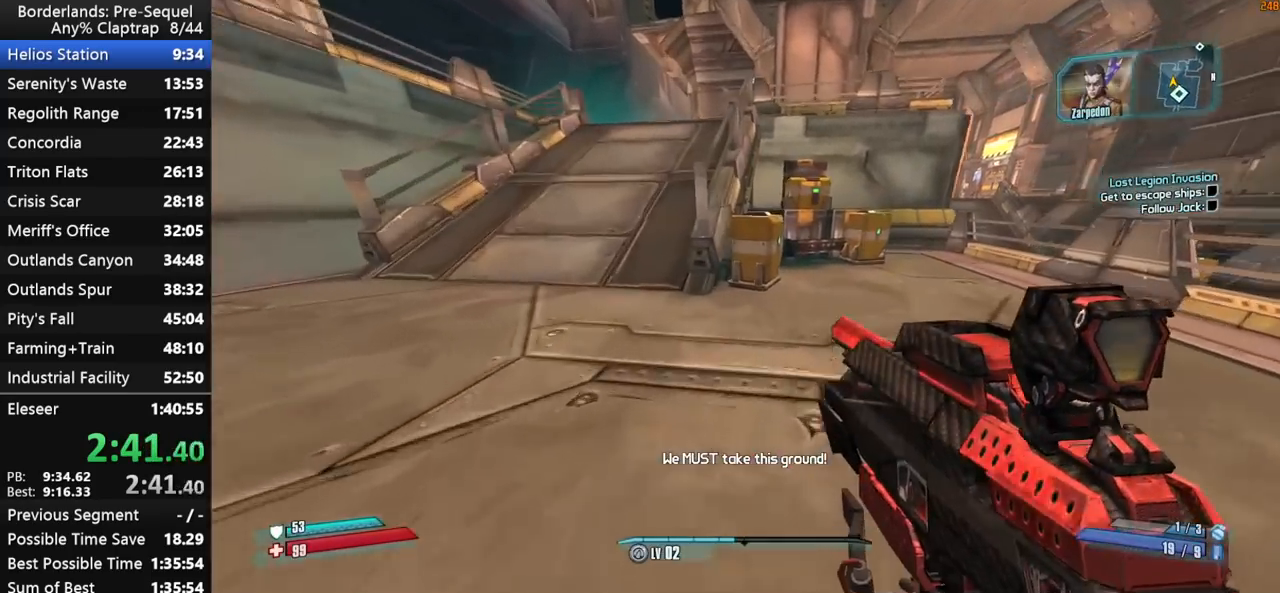
{"keys": ["a", "e", "w"], "mouse_move": "up-right", "events": [[67, "e", "down"], [117, "e", "up"], [167, "a", "down"], [217, "e", "down"], [317, "e", "up"], [350, "e", "down"], [400, "e", "up"], [500, "e", "down"]]}
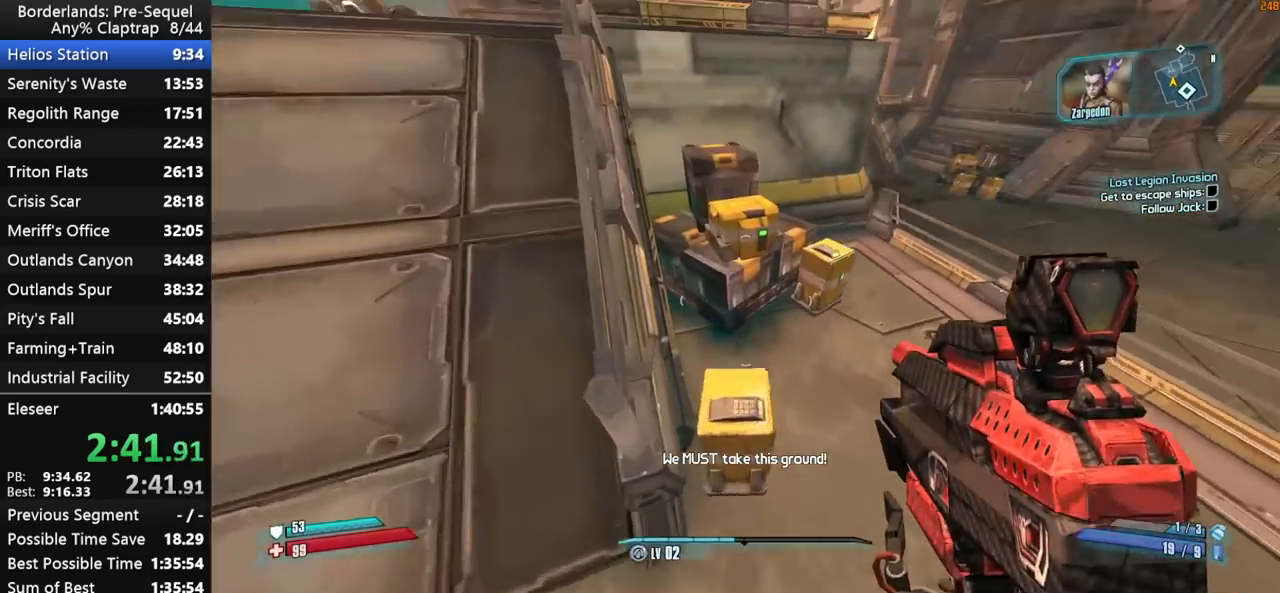
{"keys": ["e", "w"], "mouse_move": "up-left", "events": [[83, "e", "up"], [133, "e", "down"], [233, "e", "up"], [283, "a", "up"], [283, "e", "down"], [367, "a", "down"], [367, "e", "up"], [467, "a", "up"], [467, "e", "down"]]}
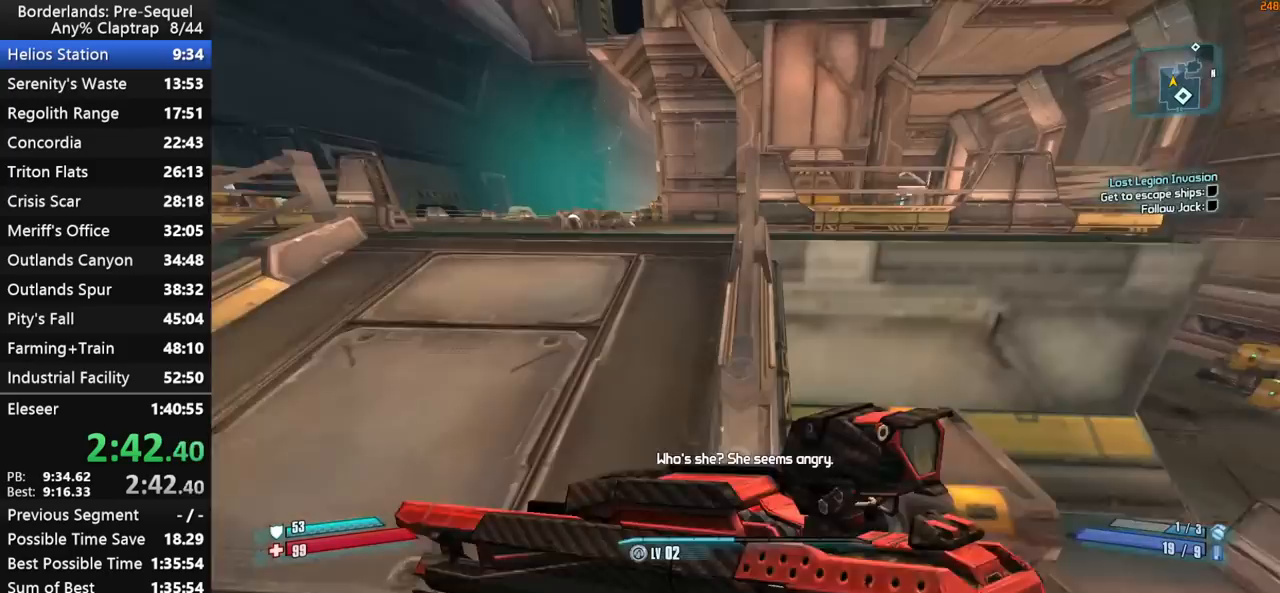
{"keys": [], "mouse_move": "right", "events": [[17, "e", "up"], [100, "e", "down"], [200, "e", "up"], [433, "w", "up"]]}
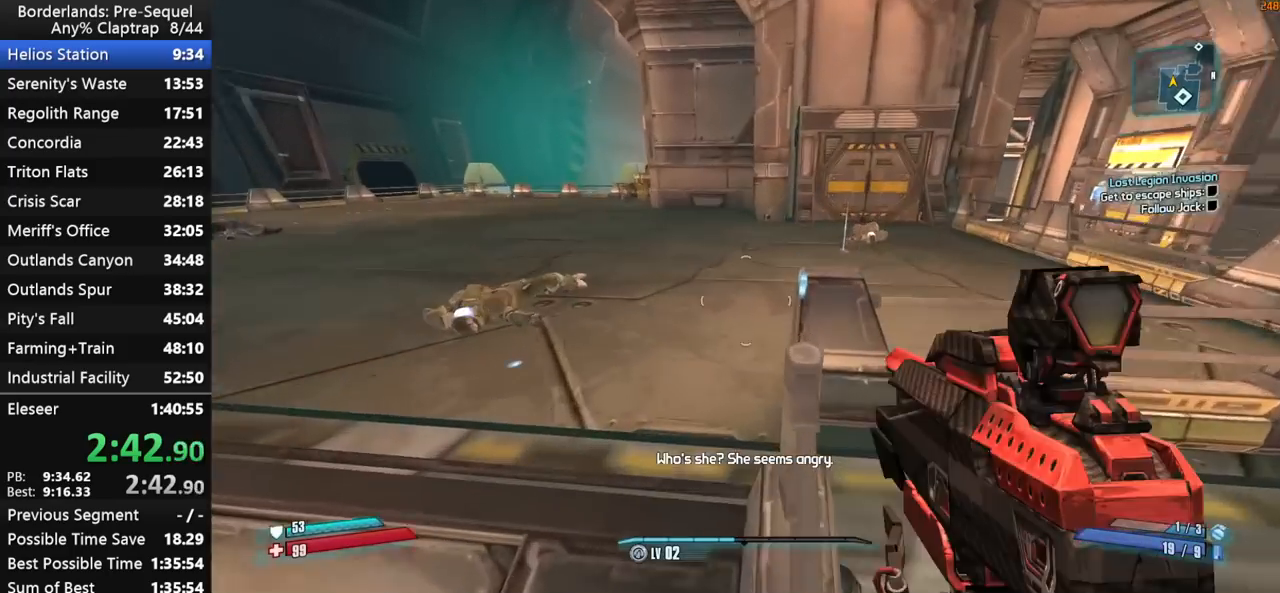
{"keys": ["d", "s"], "mouse_move": "down-right", "events": [[67, "s", "down"], [267, "d", "down"]]}
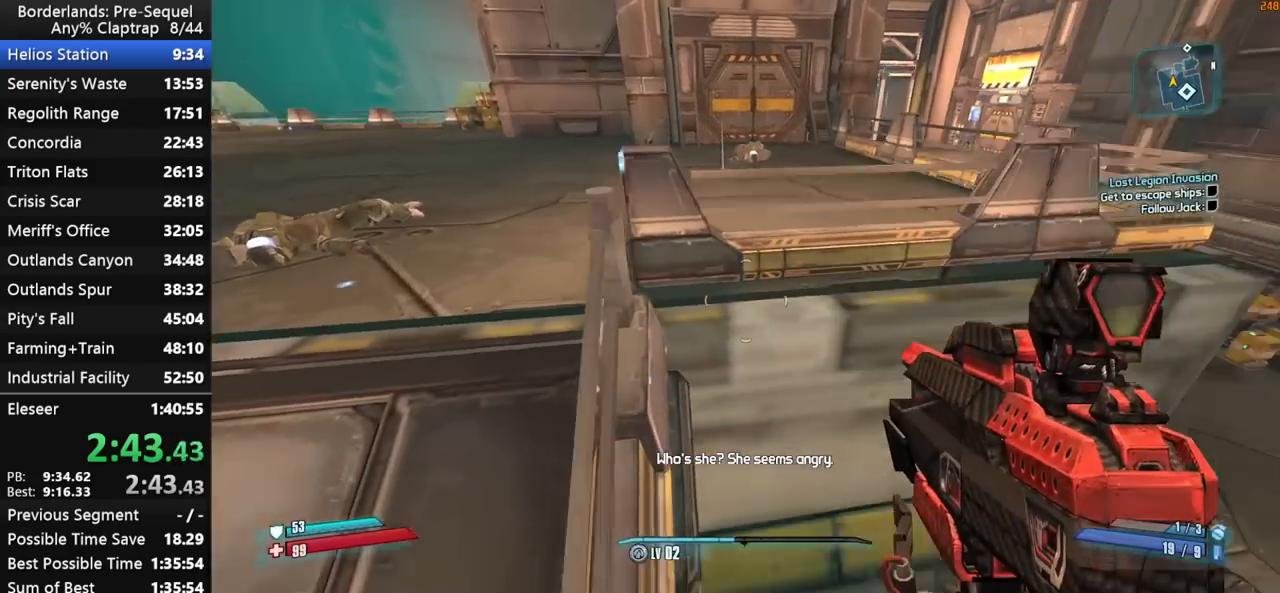
{"keys": ["d", "s"], "mouse_move": "left", "events": [[233, "d", "up"], [467, "d", "down"]]}
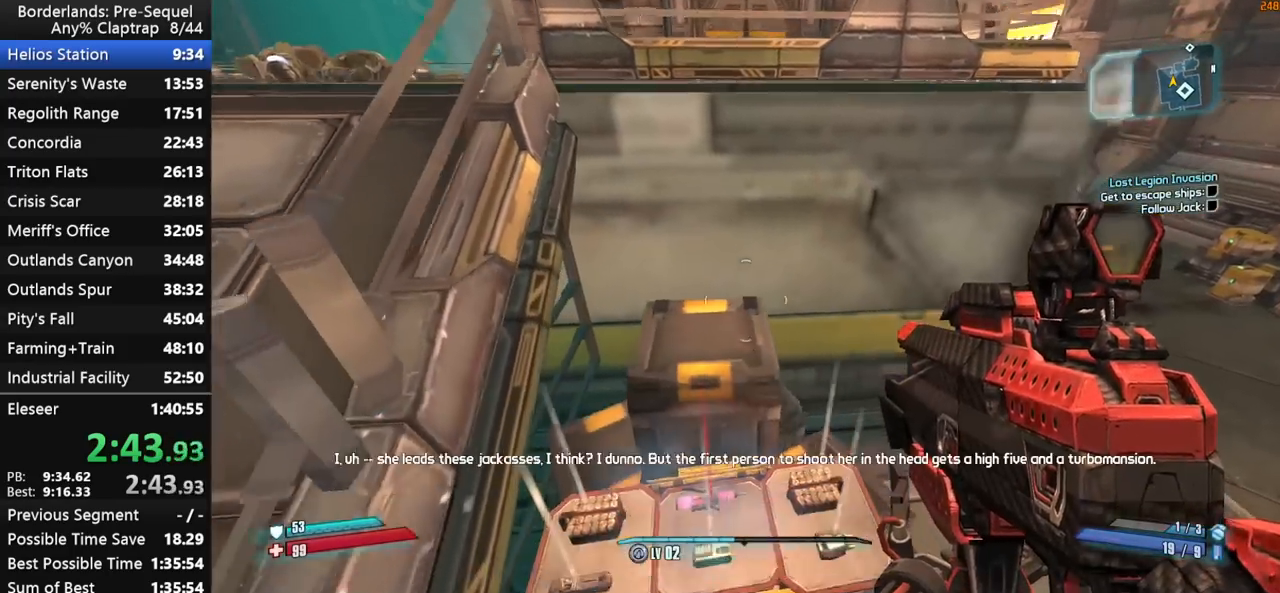
{"keys": [], "mouse_move": "up", "events": [[50, "d", "up"], [333, "s", "up"]]}
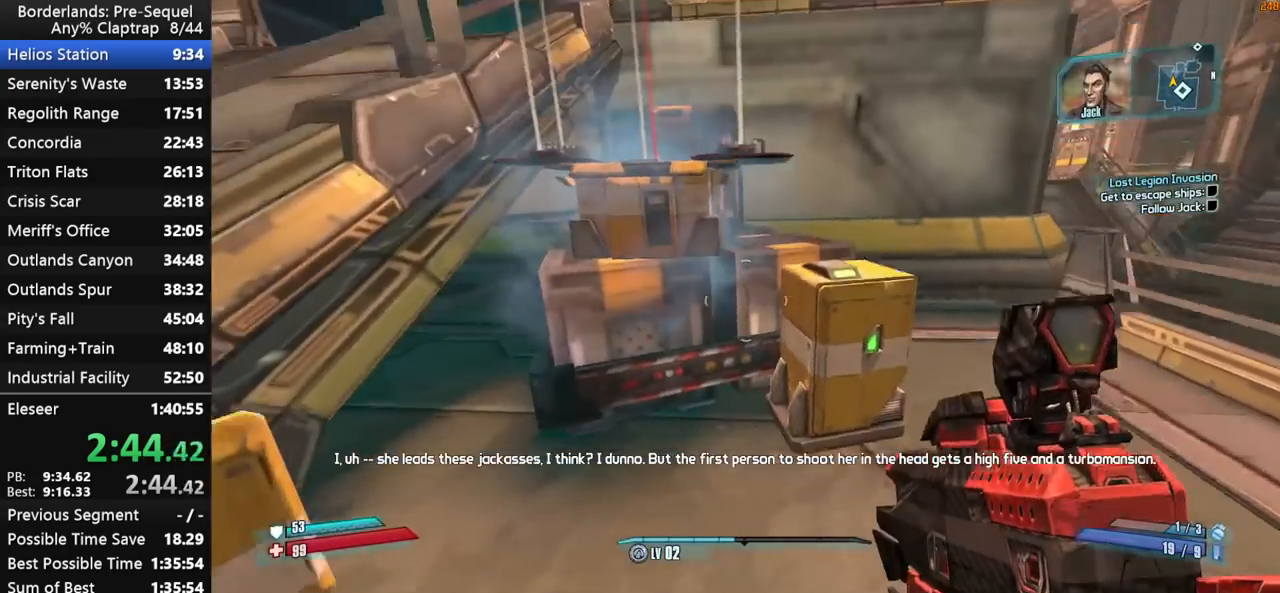
{"keys": ["e", "s"], "mouse_move": "still", "events": [[33, "w", "down"], [117, "w", "up"], [317, "e", "down"], [500, "s", "down"]]}
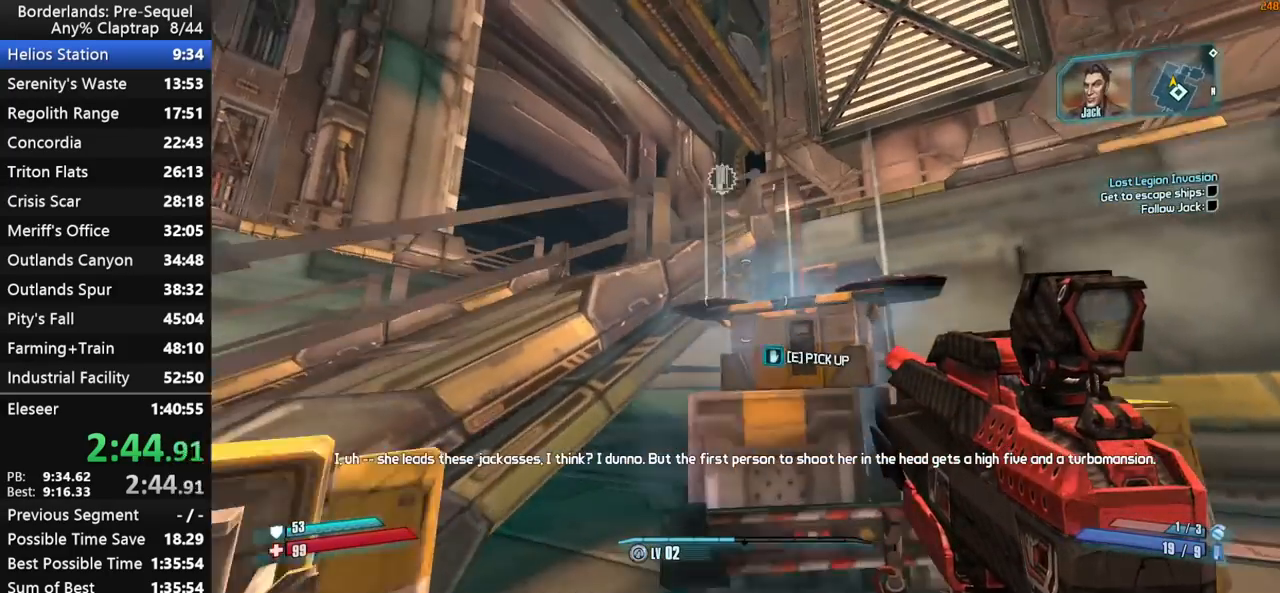
{"keys": ["shift", "w"], "mouse_move": "right", "events": [[183, "s", "up"], [367, "w", "down"], [417, "e", "up"], [467, "shift", "down"]]}
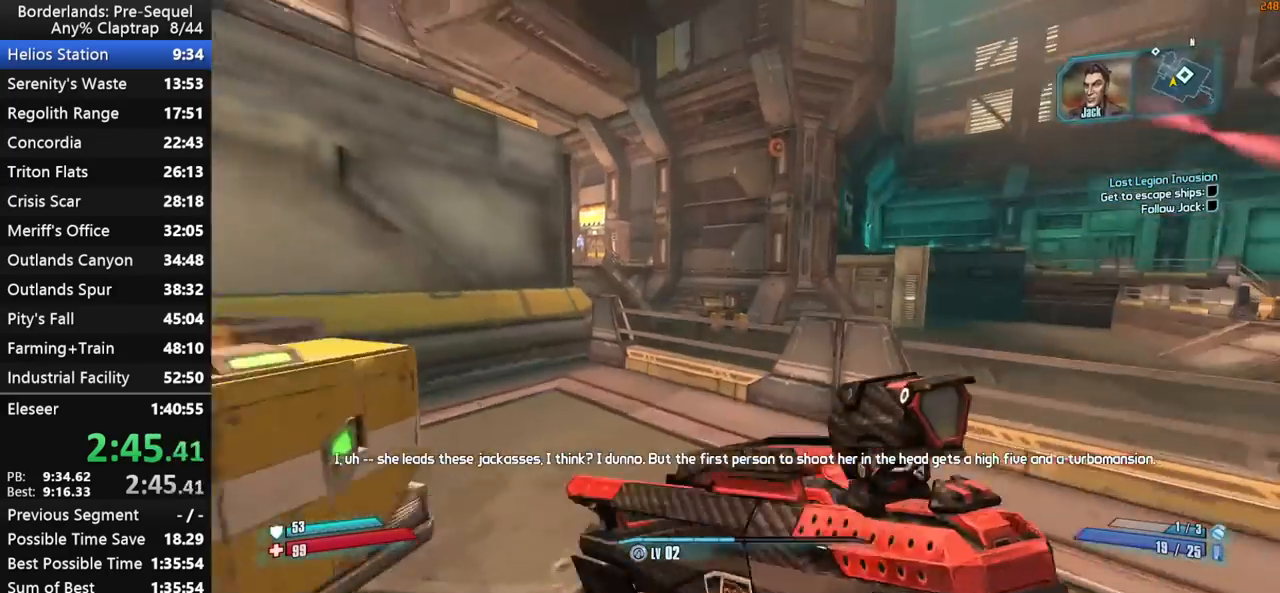
{"keys": ["d", "shift", "w"], "mouse_move": "still", "events": [[483, "d", "down"]]}
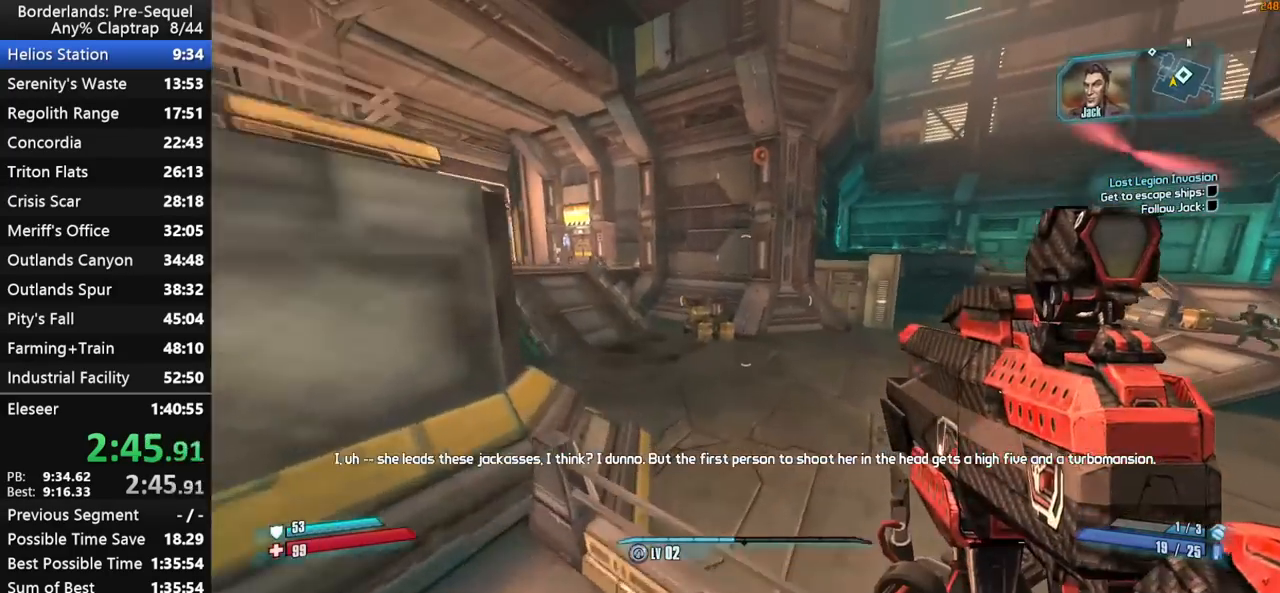
{"keys": ["a", "w"], "mouse_move": "left", "events": [[217, "d", "up"], [350, "shift", "up"], [400, "a", "down"]]}
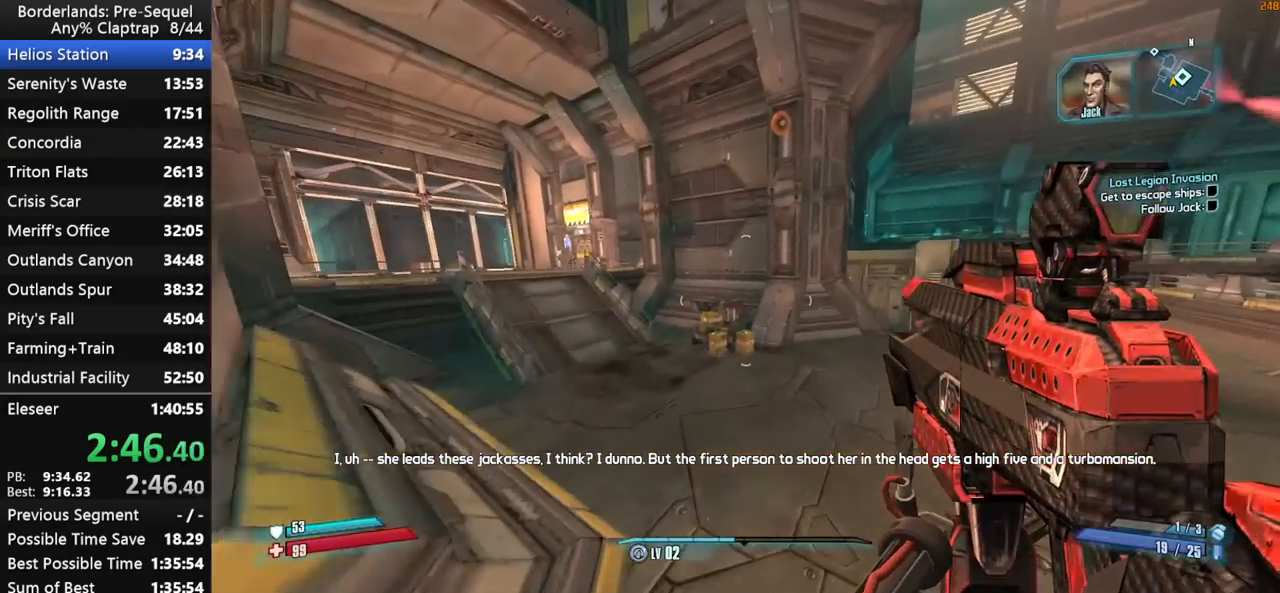
{"keys": ["shift", "w"], "mouse_move": "still", "events": [[133, "a", "up"], [467, "shift", "down"]]}
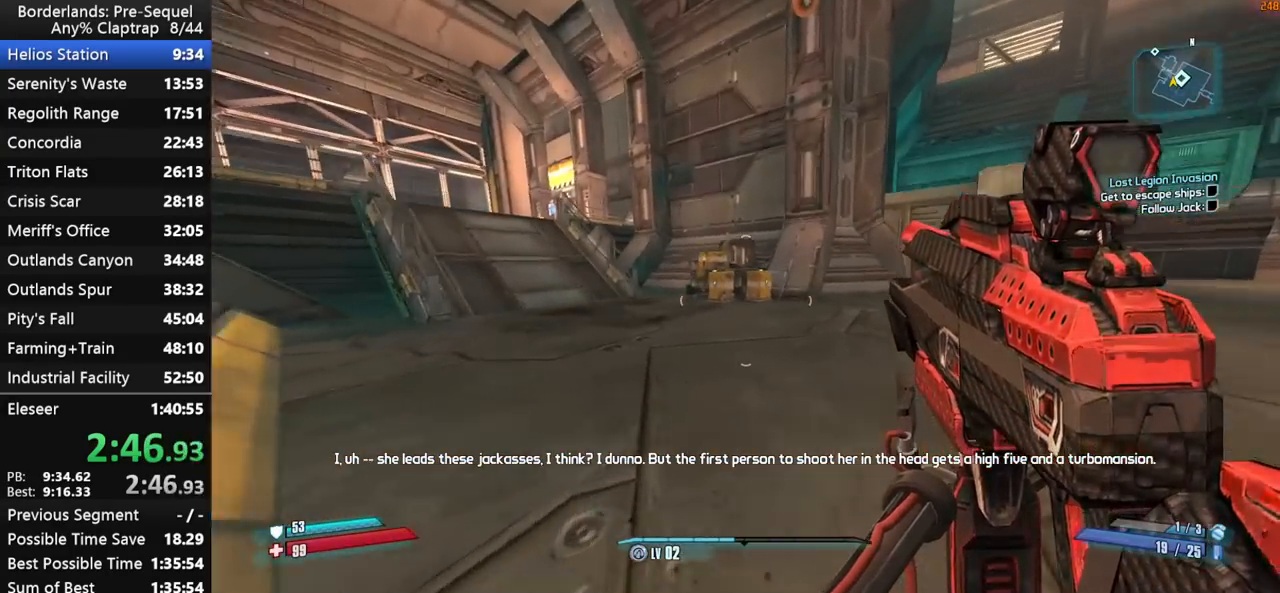
{"keys": ["shift", "w"], "mouse_move": "still", "events": []}
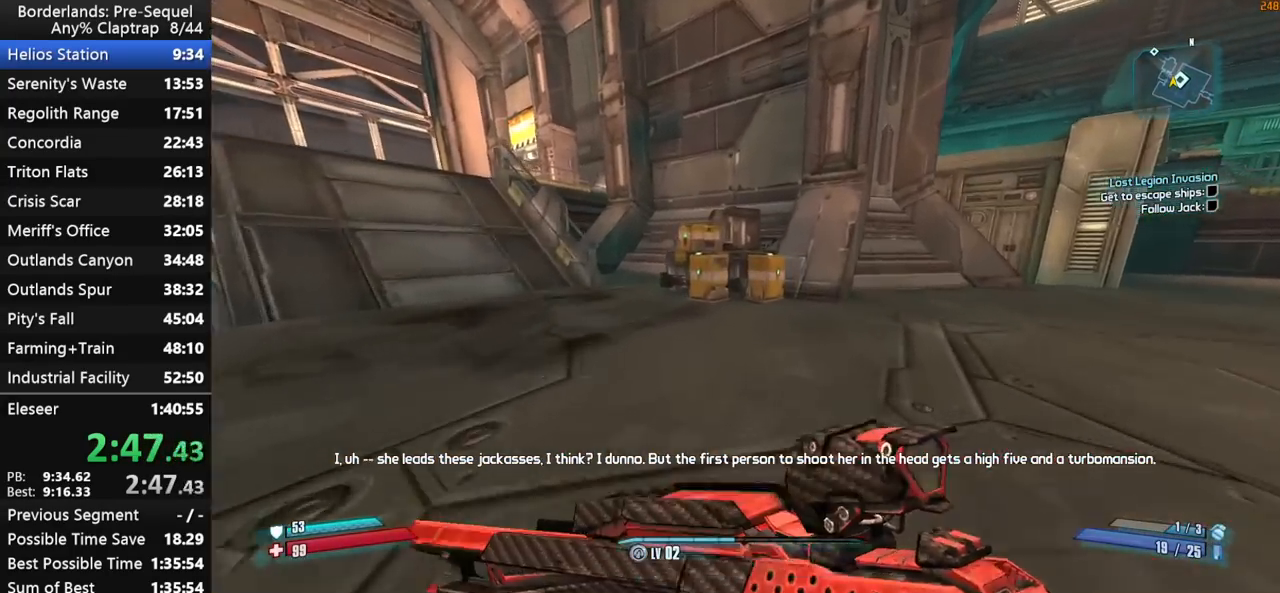
{"keys": ["w"], "mouse_move": "left", "events": [[67, "d", "down"], [267, "d", "up"], [350, "shift", "up"]]}
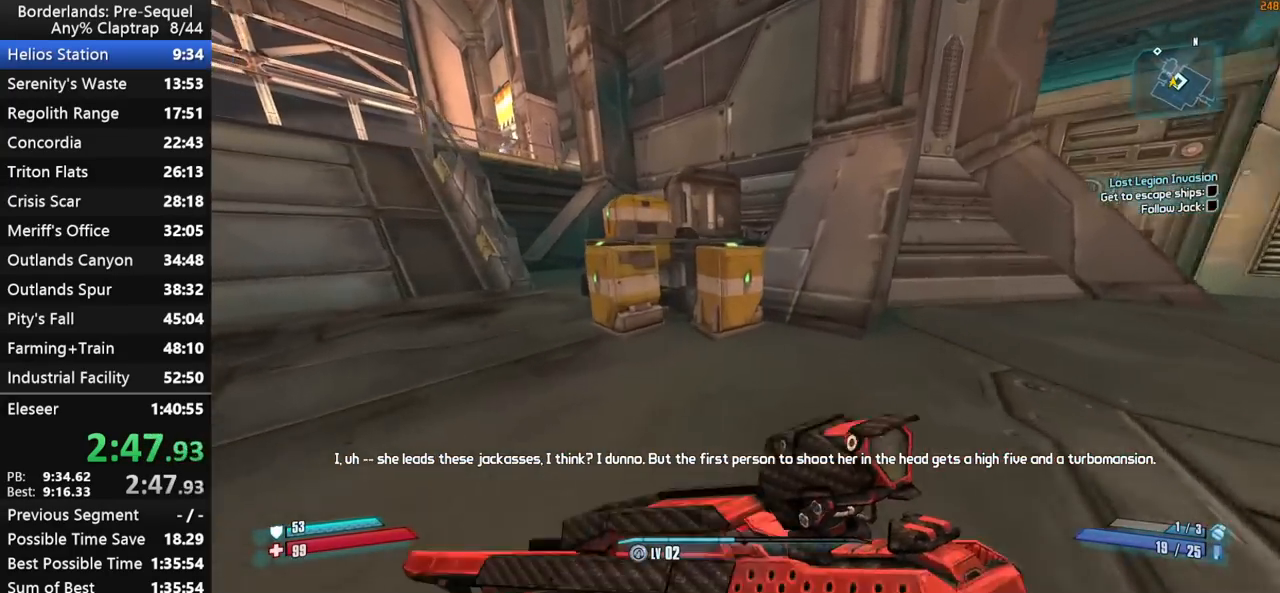
{"keys": ["a"], "mouse_move": "up-right", "events": [[83, "a", "down"], [133, "e", "down"], [183, "e", "up"], [283, "e", "down"], [333, "e", "up"], [417, "e", "down"], [467, "e", "up"], [467, "w", "up"]]}
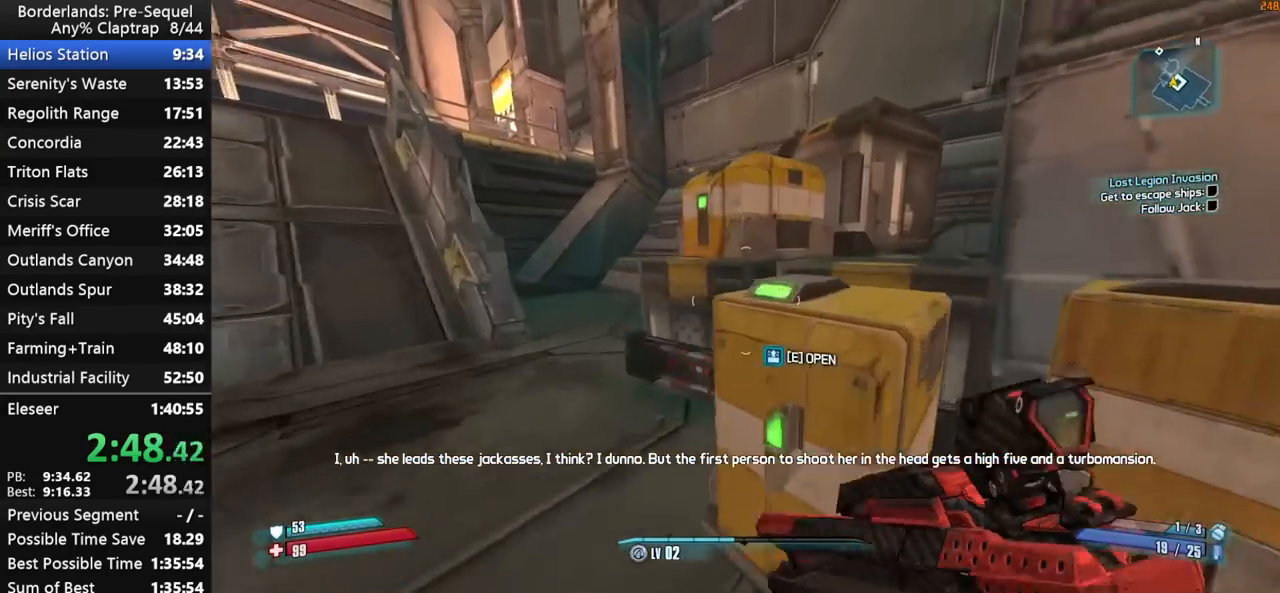
{"keys": ["s"], "mouse_move": "down", "events": [[50, "e", "down"], [150, "e", "up"], [200, "e", "down"], [300, "e", "up"], [383, "e", "down"], [433, "s", "down"], [483, "a", "up"], [483, "e", "up"]]}
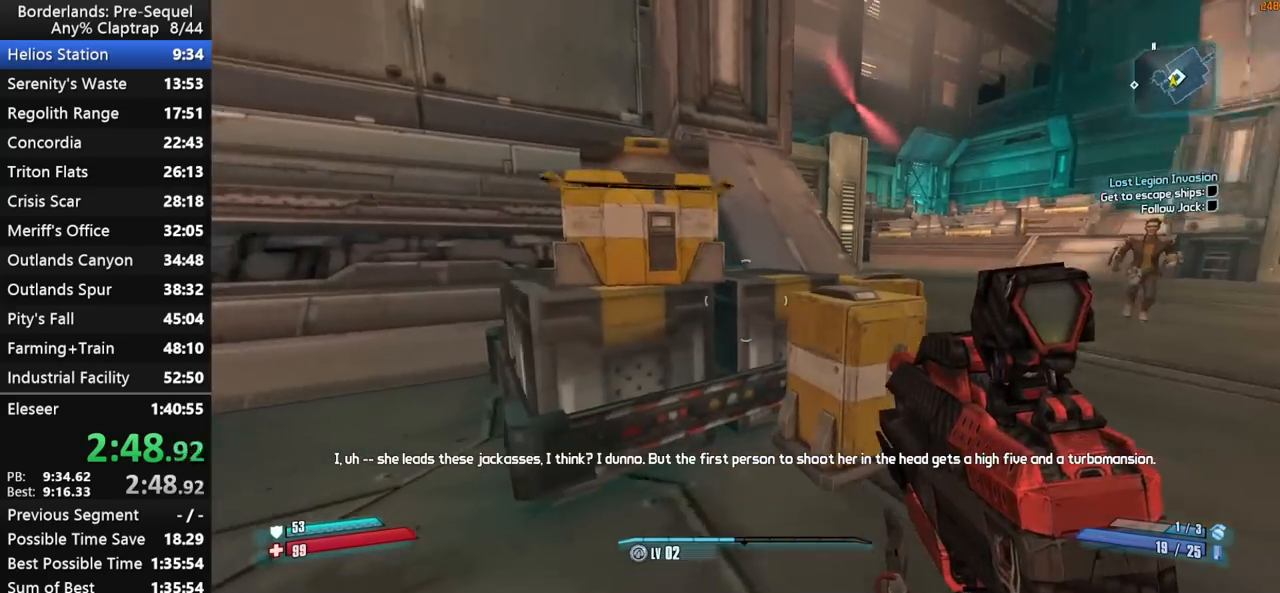
{"keys": ["d"], "mouse_move": "down-left", "events": [[67, "s", "up"], [217, "w", "down"], [350, "d", "down"], [500, "w", "up"]]}
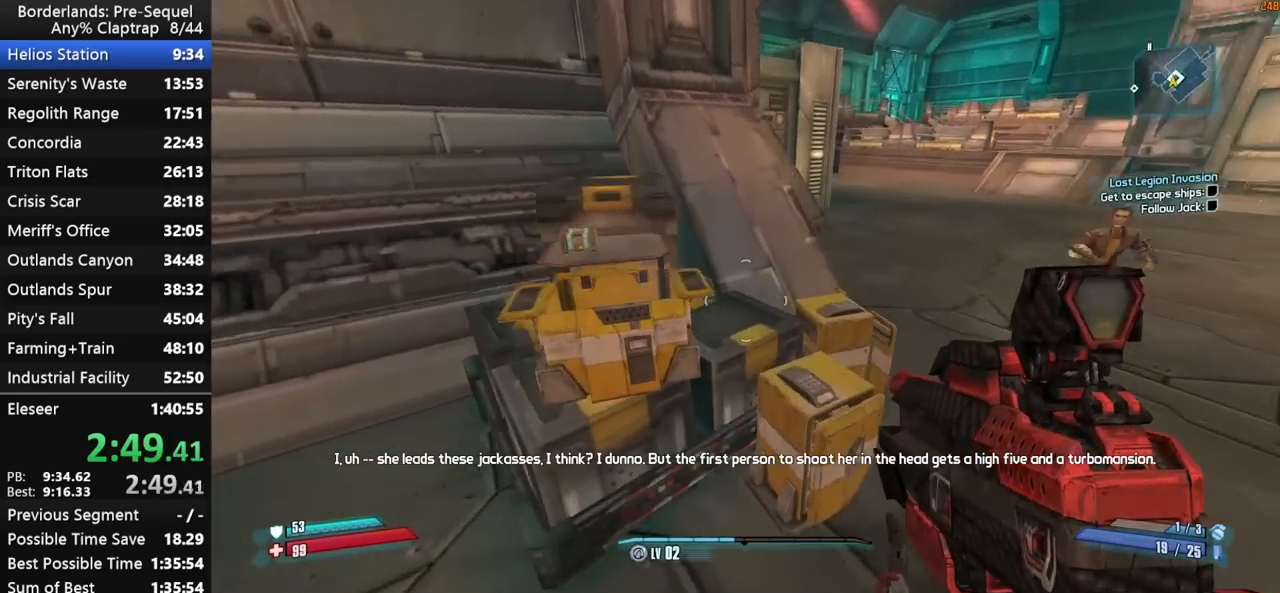
{"keys": ["d"], "mouse_move": "left", "events": [[33, "d", "up"], [417, "d", "down"]]}
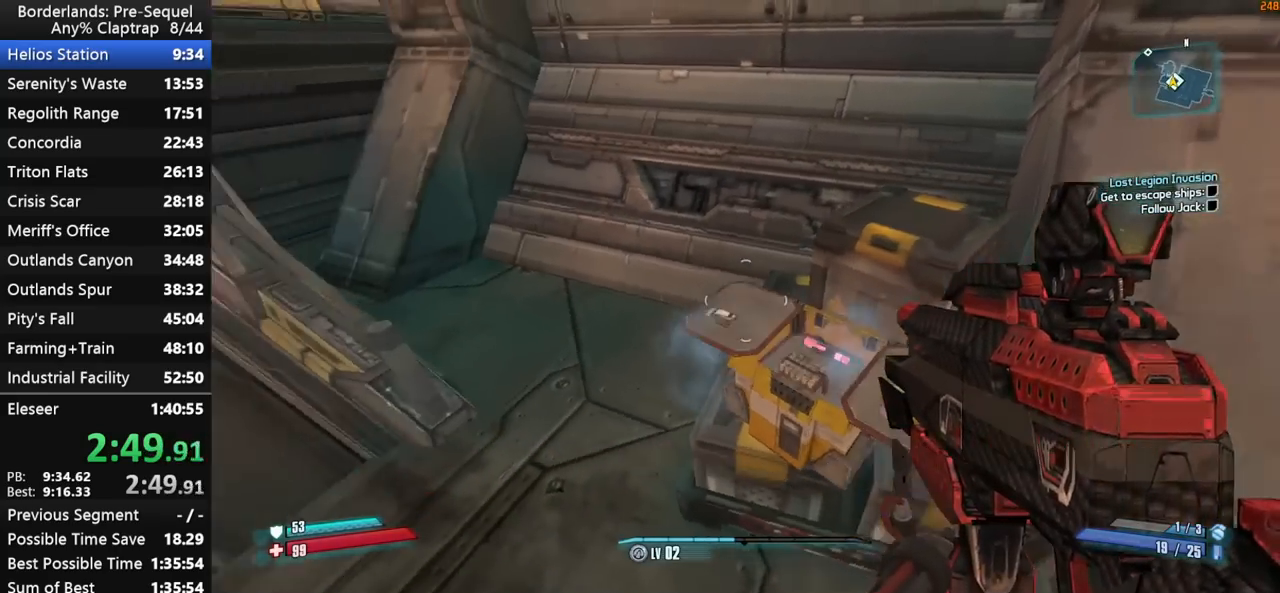
{"keys": ["e"], "mouse_move": "up-left", "events": [[150, "s", "down"], [333, "d", "up"], [433, "s", "up"], [483, "e", "down"]]}
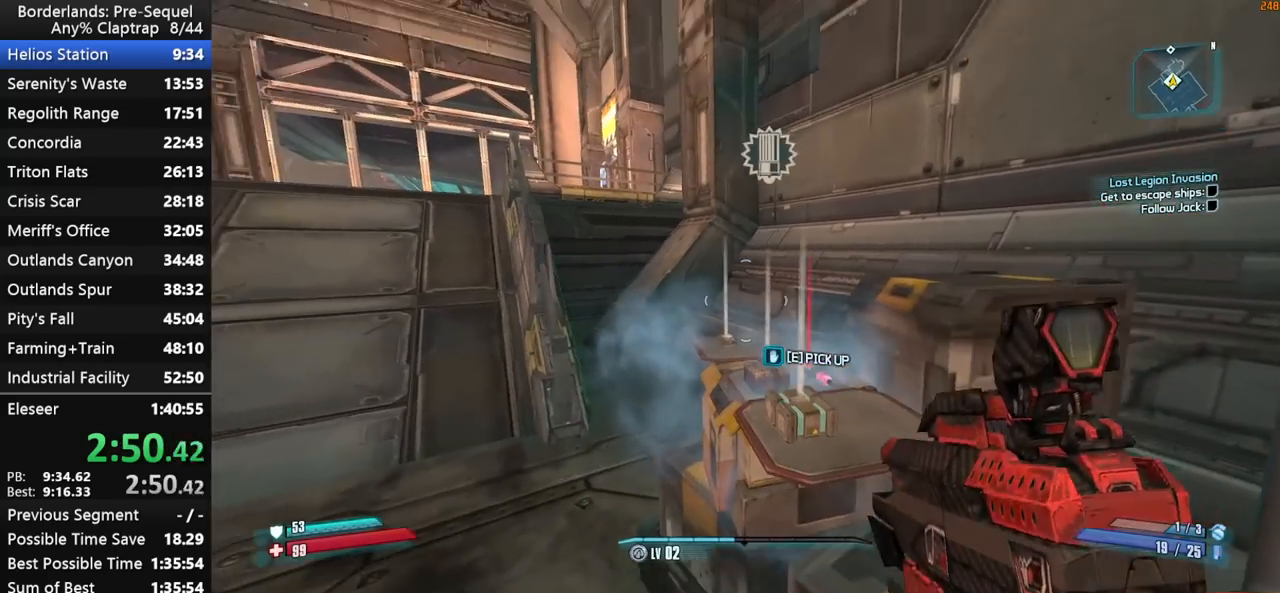
{"keys": ["shift", "w"], "mouse_move": "down", "events": [[267, "a", "down"], [317, "shift", "down"], [317, "w", "down"], [450, "a", "up"], [450, "e", "up"]]}